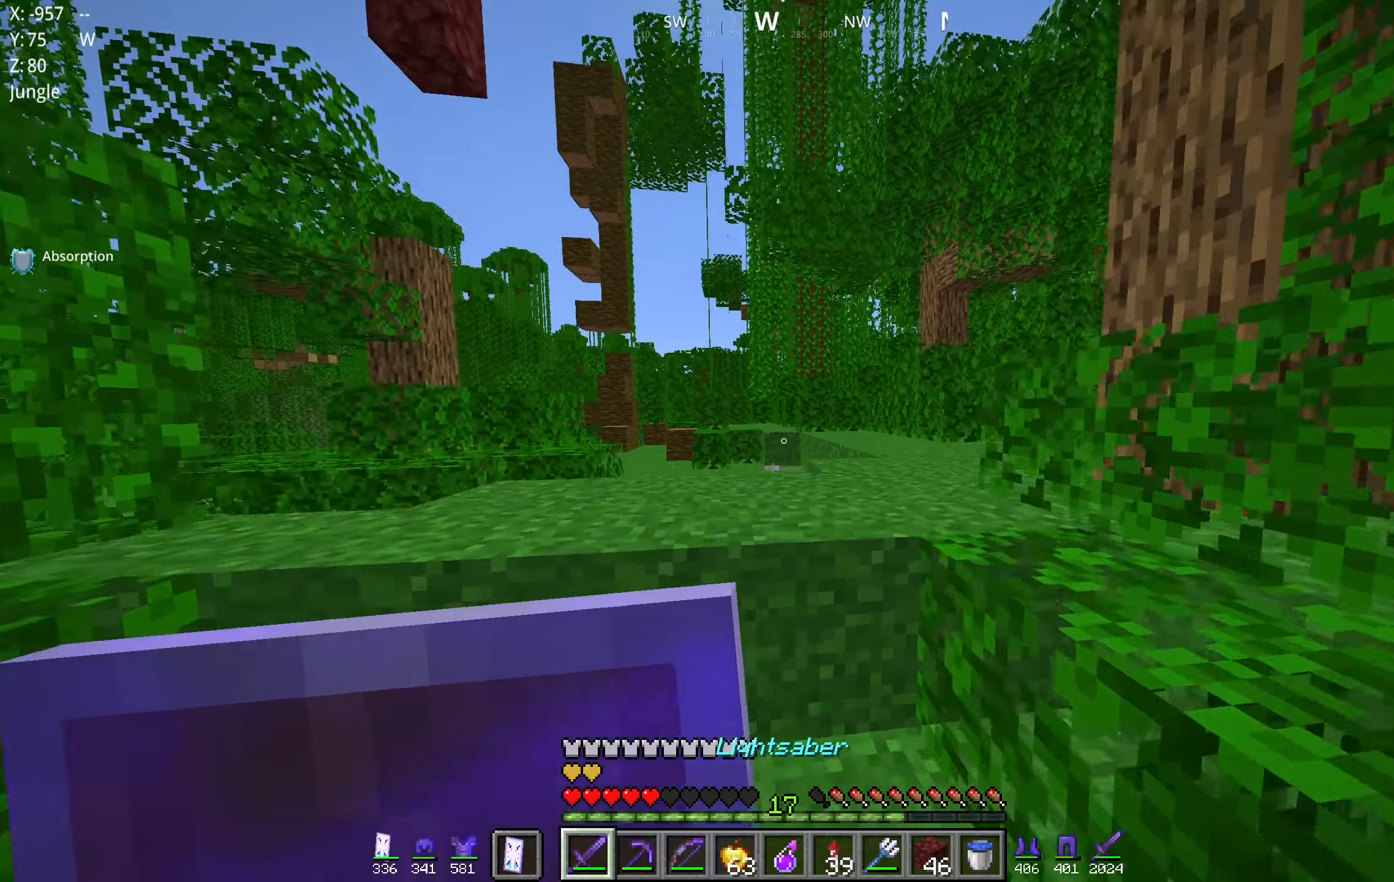
Gameplay with keyboard and mouse; each line is a JSON object with the keys and mouse buttons held at the frame after it. "events" lists presses ("down") and releases ("up") of "a", "d", "s", "space", "w", "mouse_left" and "mouse_right" between this image and that frame as [ms after this image, input, new state], when the widget could be followed in between. "mouse_left", "mouse_right" = the "left", "right" buttons of the "mouse" list. No other keys are recorded. Fast repeated clicks can show as one long hold. Mouse movement is not recorded.
{"keys": [], "mouse": []}
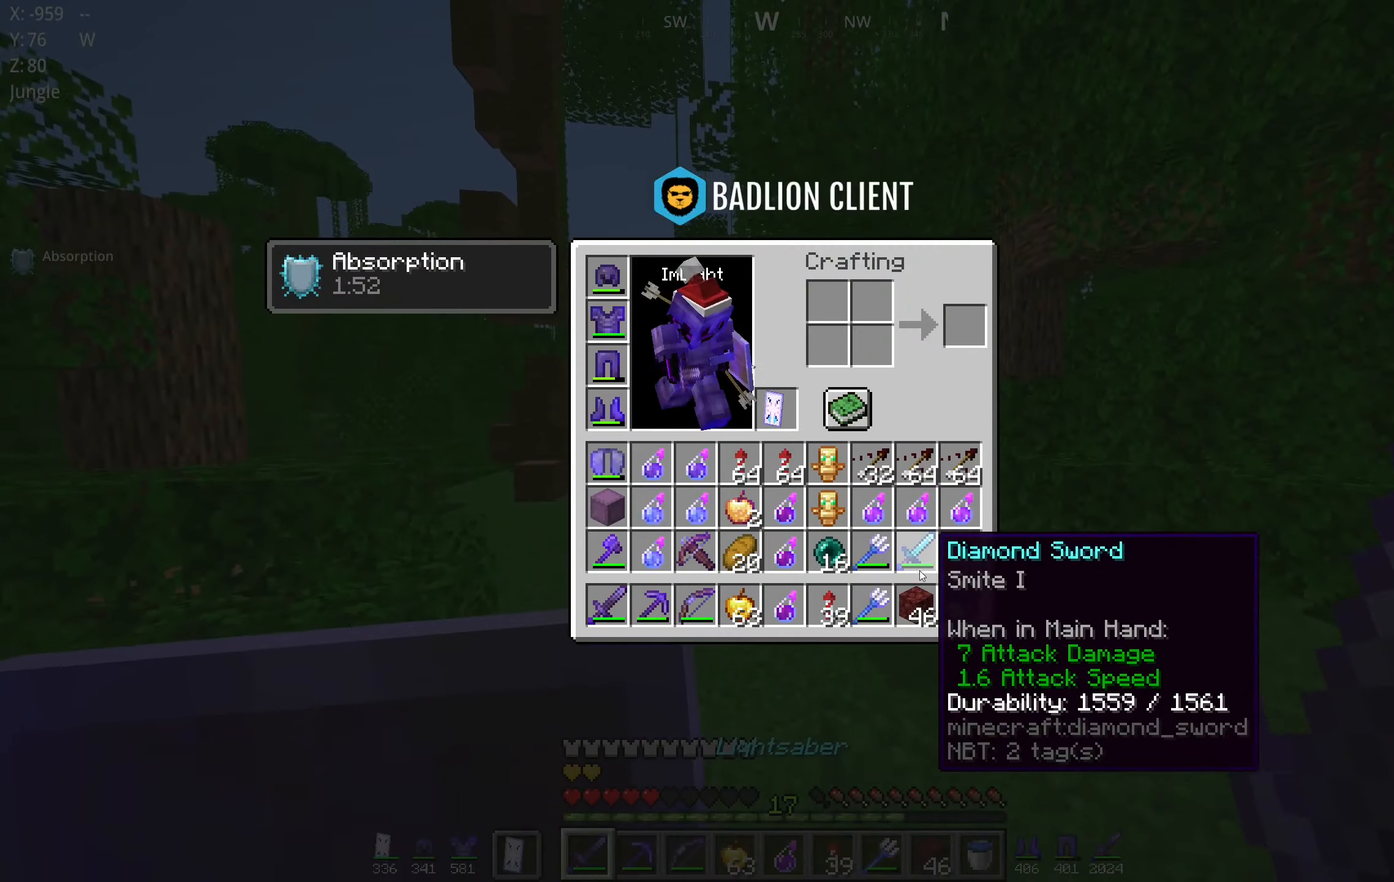
{"keys": ["w"], "mouse": [], "events": [[500, "w", "down"]]}
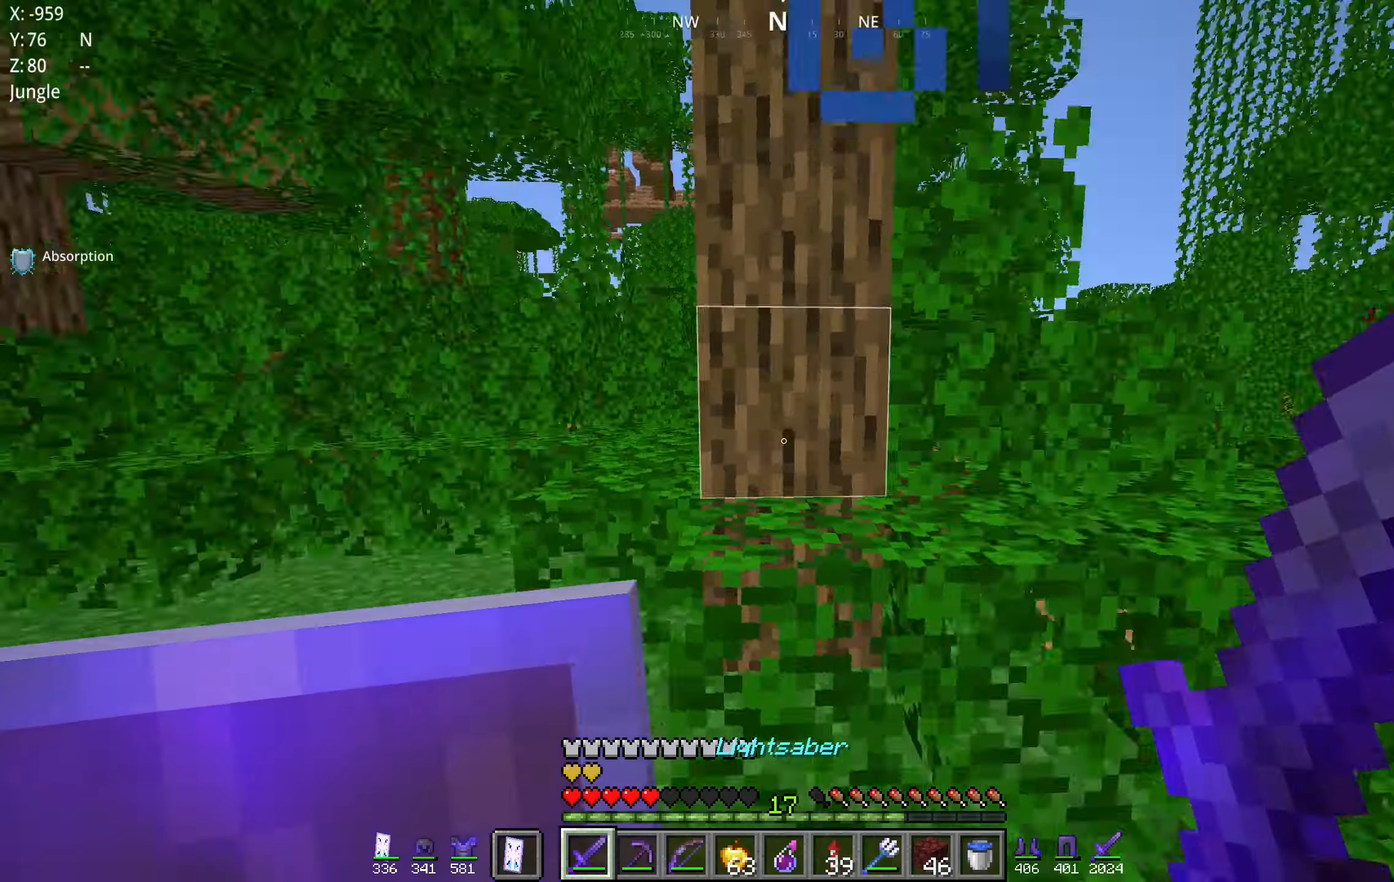
{"keys": ["a", "w"], "mouse": [], "events": [[117, "space", "down"], [317, "space", "up"], [483, "a", "down"]]}
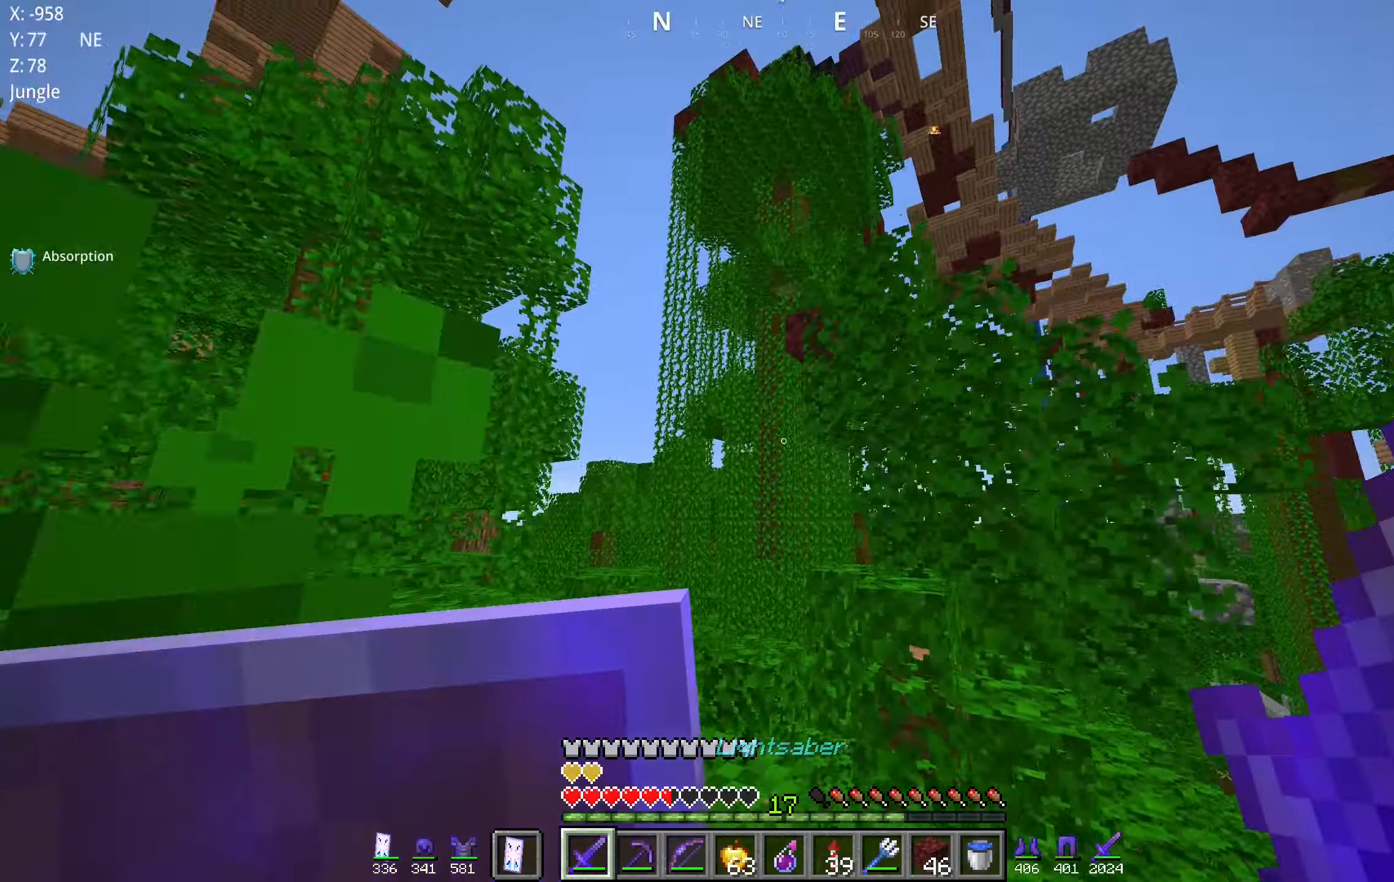
{"keys": ["a"], "mouse": [], "events": [[50, "space", "down"], [150, "w", "up"], [183, "space", "up"]]}
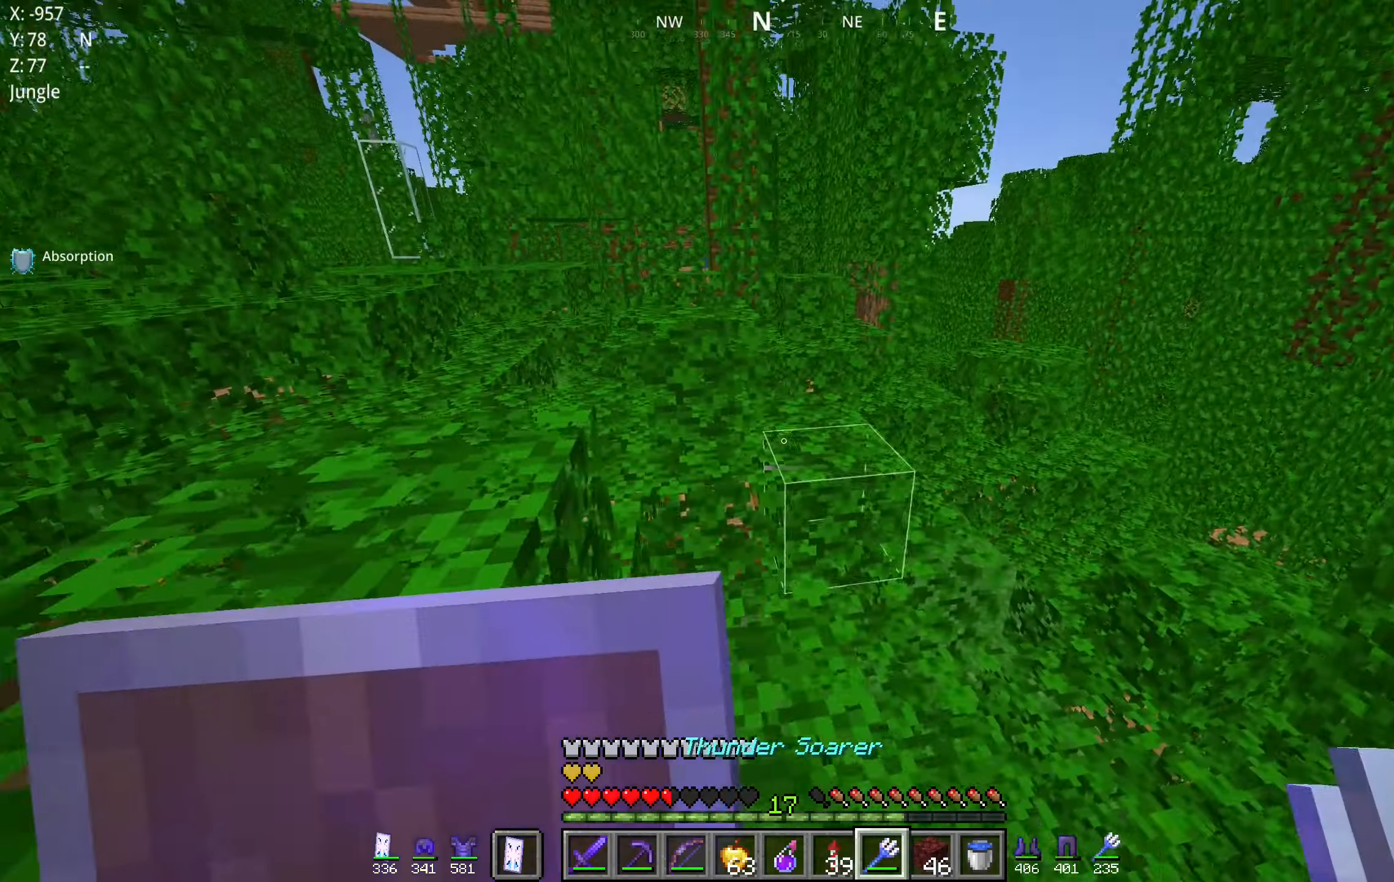
{"keys": ["a", "w"], "mouse": [], "events": [[50, "a", "up"], [300, "a", "down"], [300, "w", "down"]]}
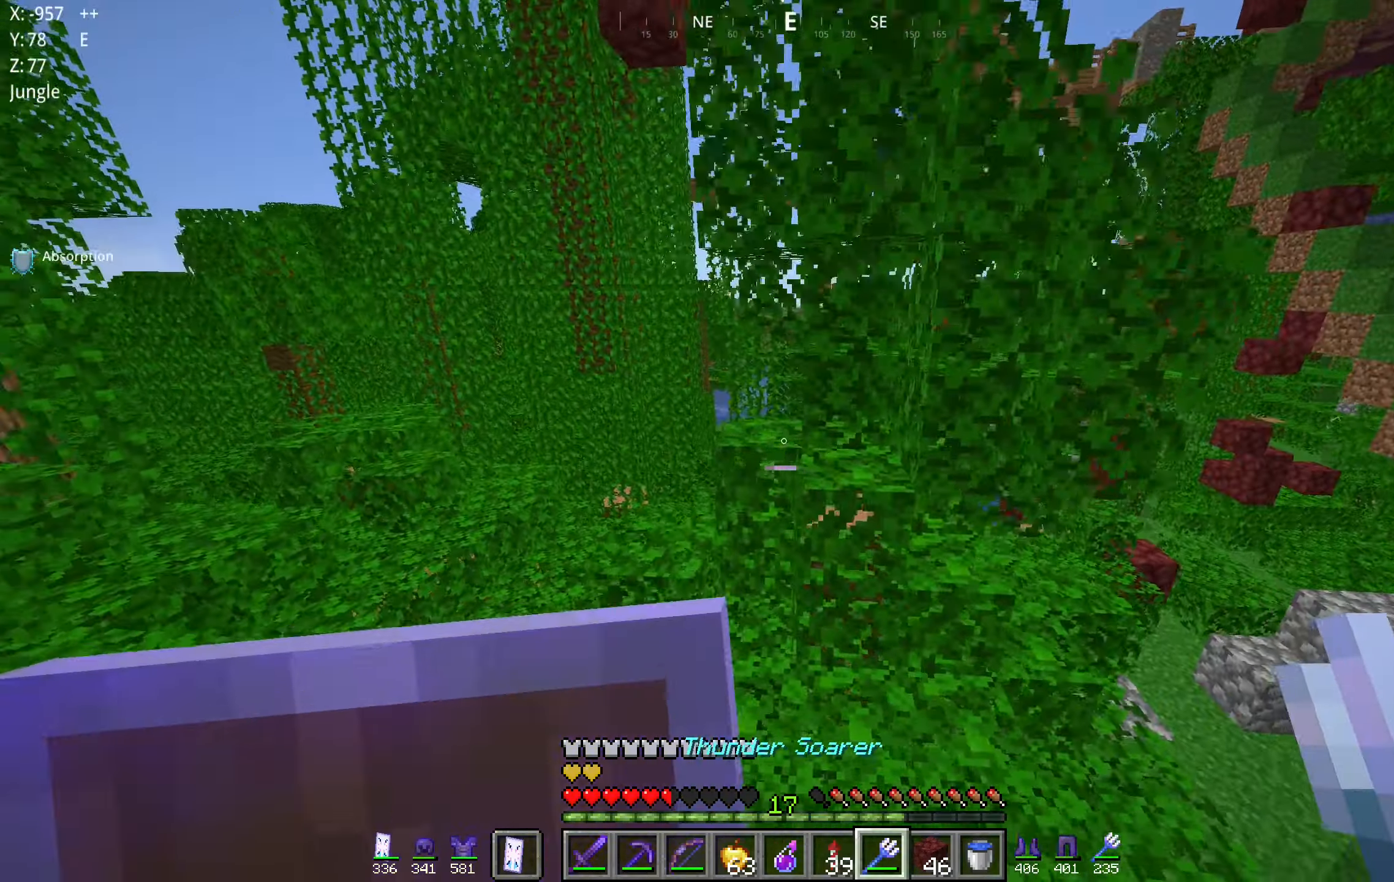
{"keys": ["w"], "mouse": [], "events": [[167, "space", "down"], [367, "a", "up"], [467, "space", "up"]]}
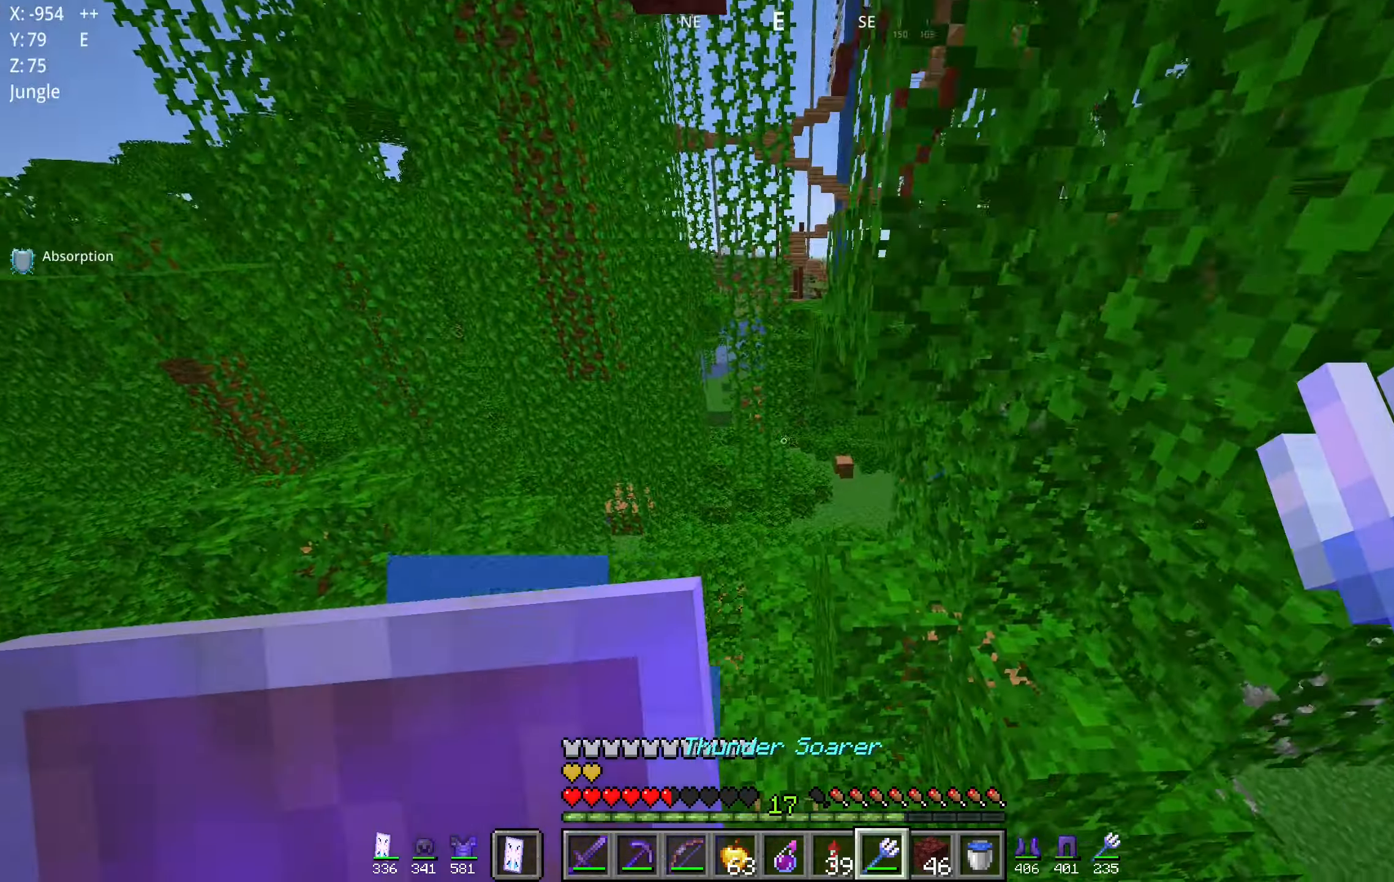
{"keys": ["w"], "mouse": [], "events": []}
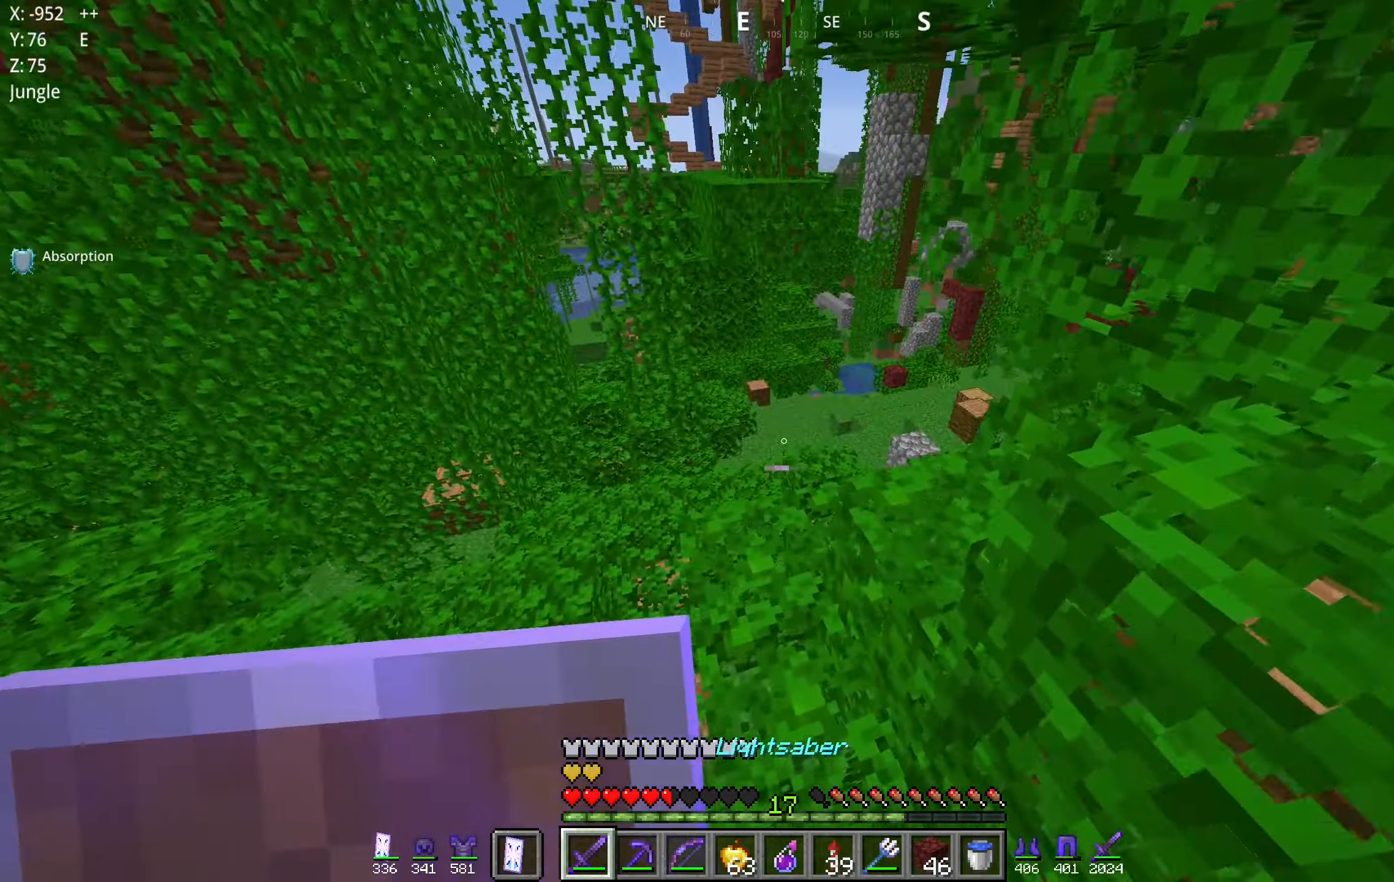
{"keys": ["a", "w"], "mouse": [], "events": [[350, "a", "down"]]}
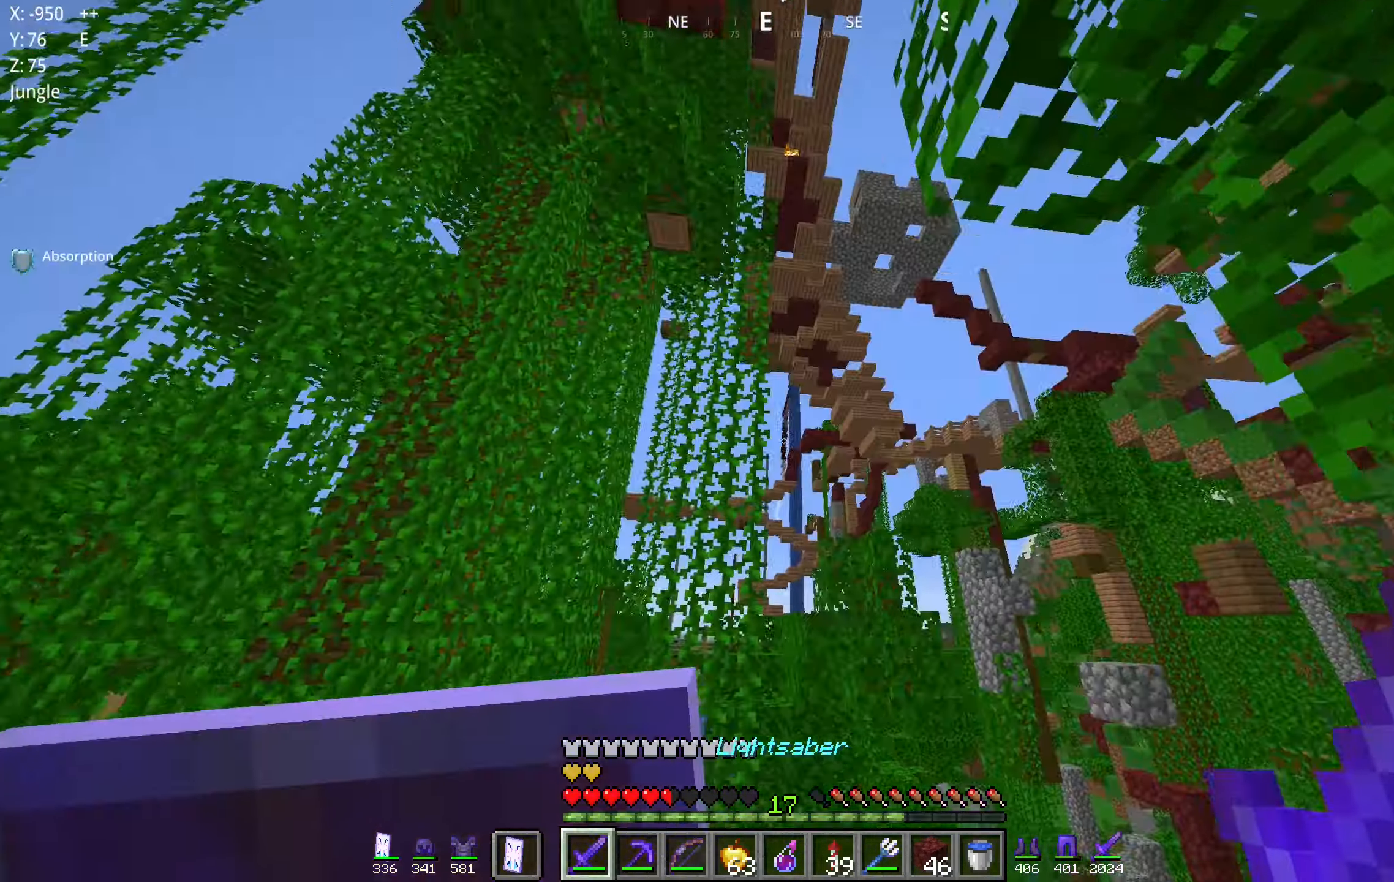
{"keys": ["a", "w"], "mouse": [], "events": [[17, "a", "up"], [367, "a", "down"]]}
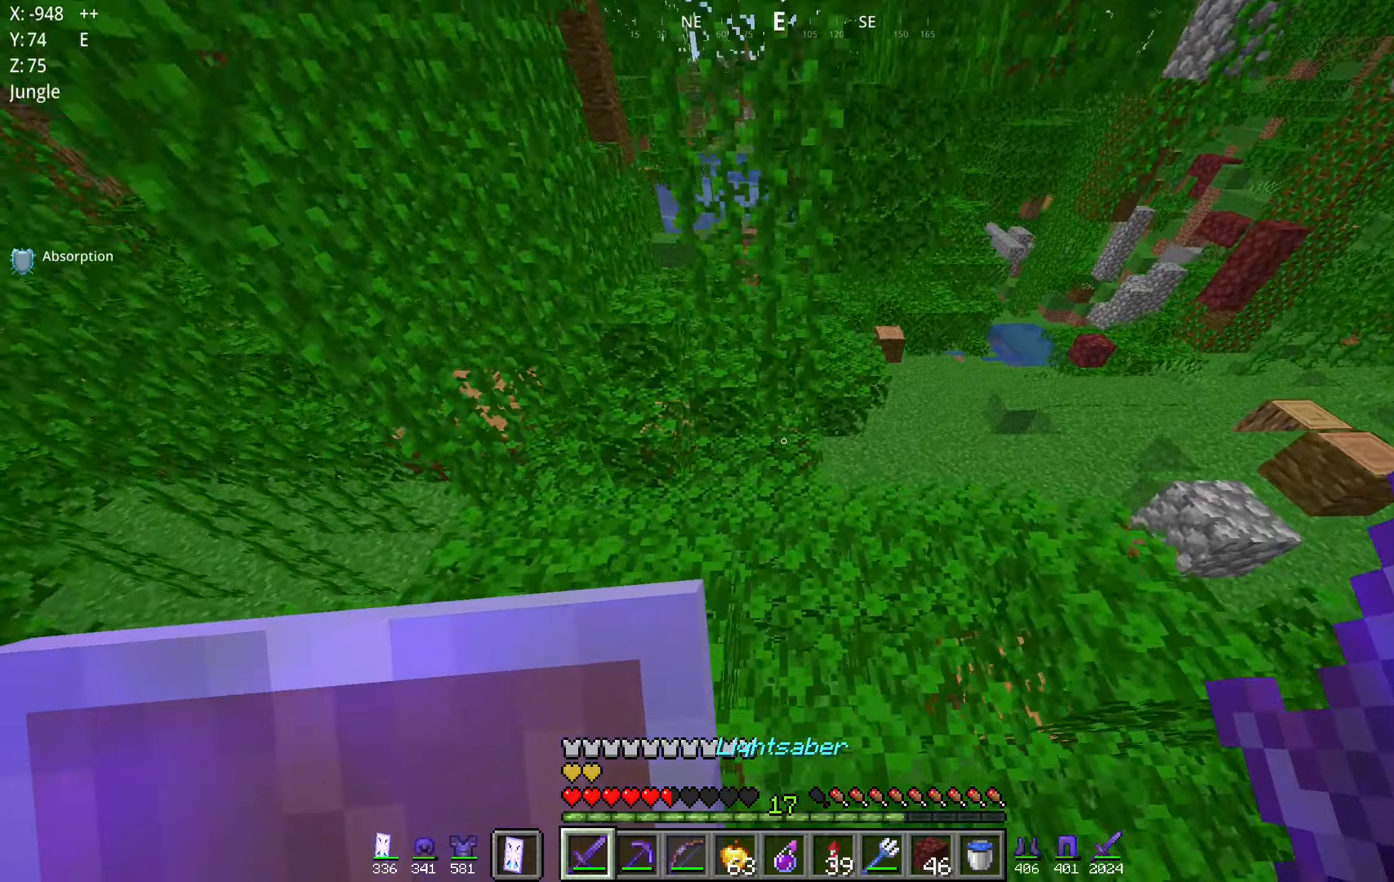
{"keys": ["space", "w"], "mouse": [], "events": [[84, "a", "up"], [284, "space", "down"]]}
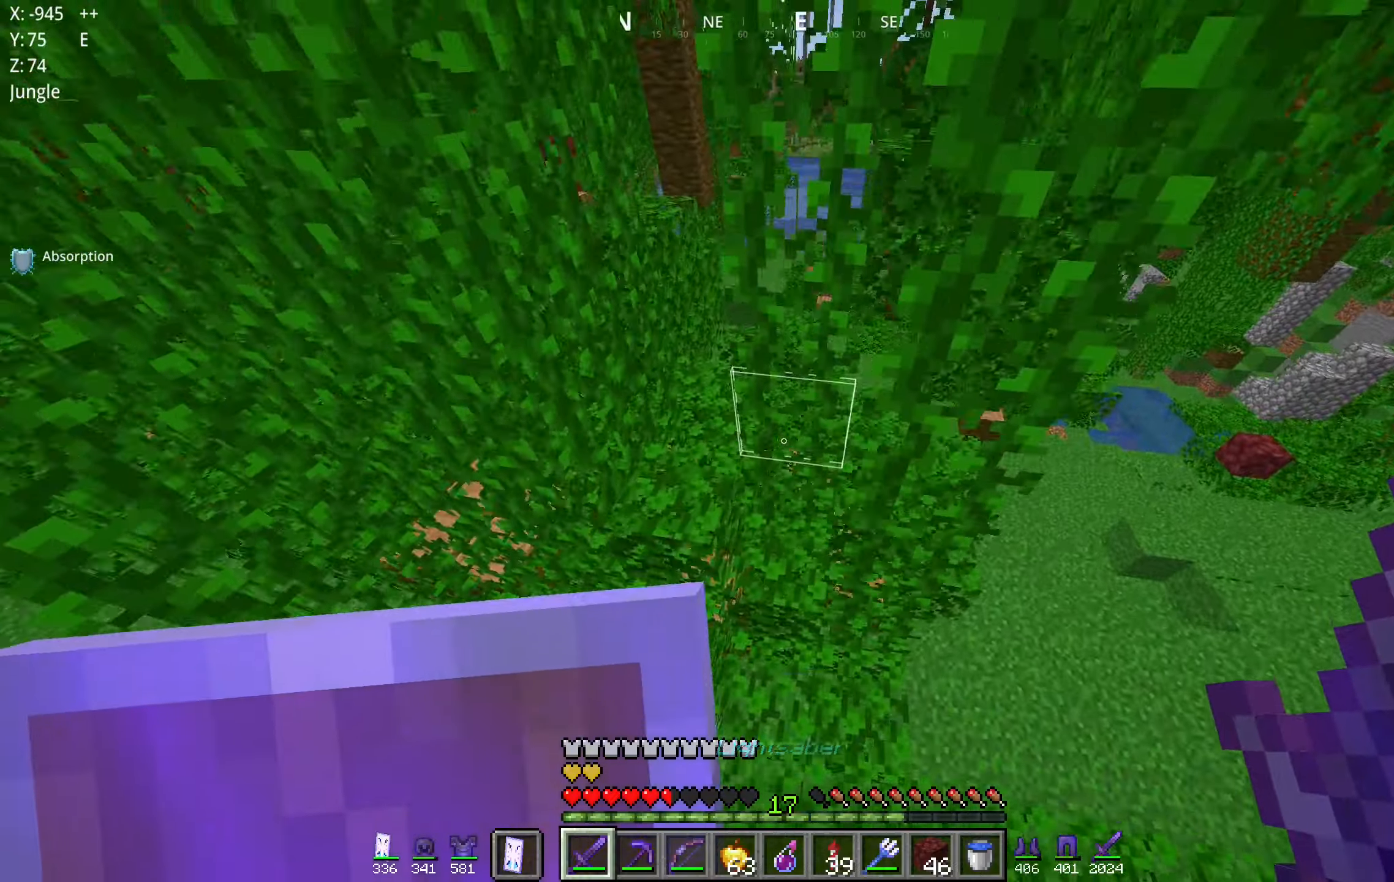
{"keys": ["space", "w"], "mouse": [], "events": []}
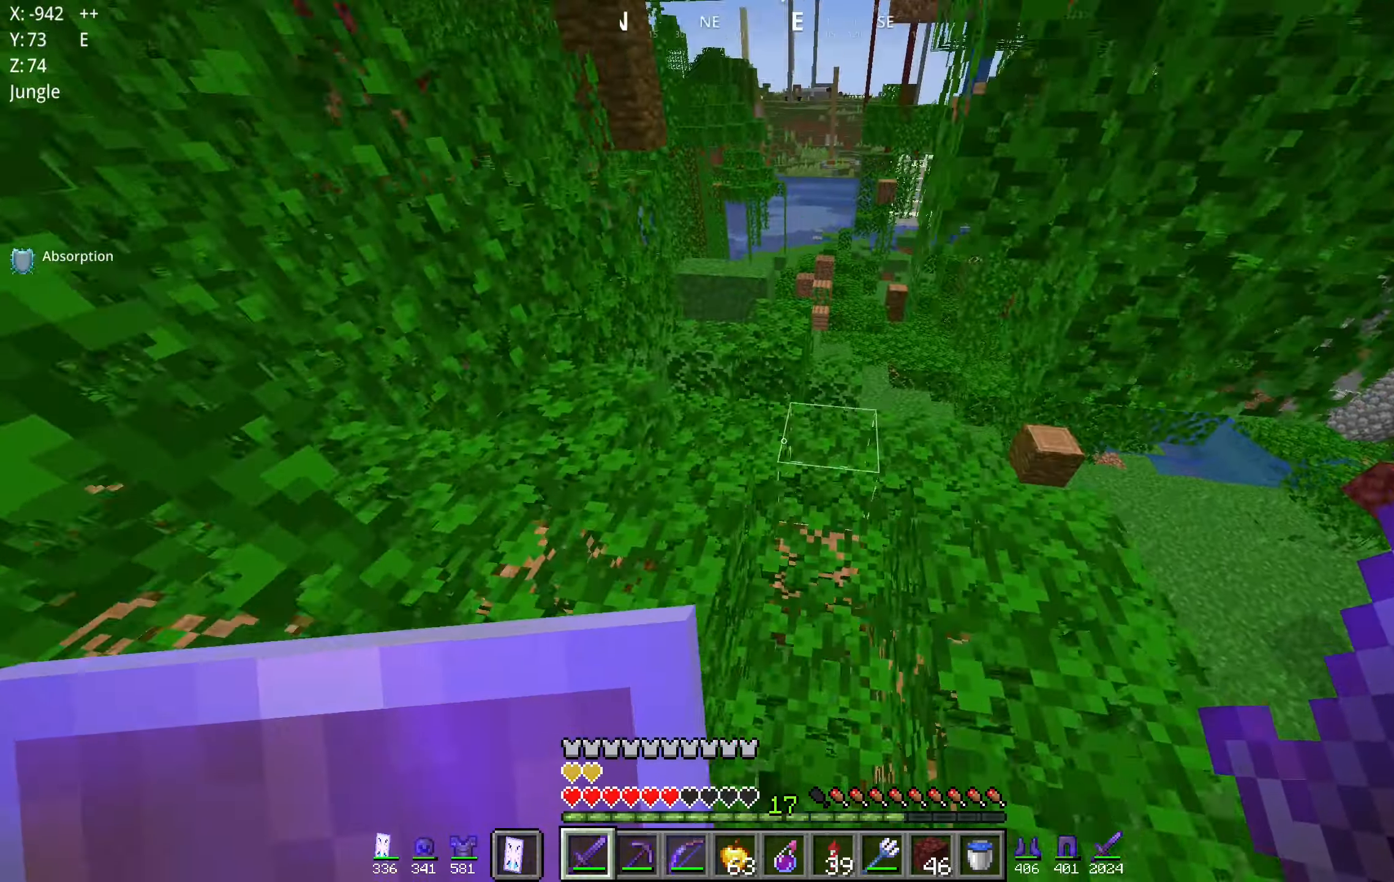
{"keys": ["space", "w"], "mouse": [], "events": []}
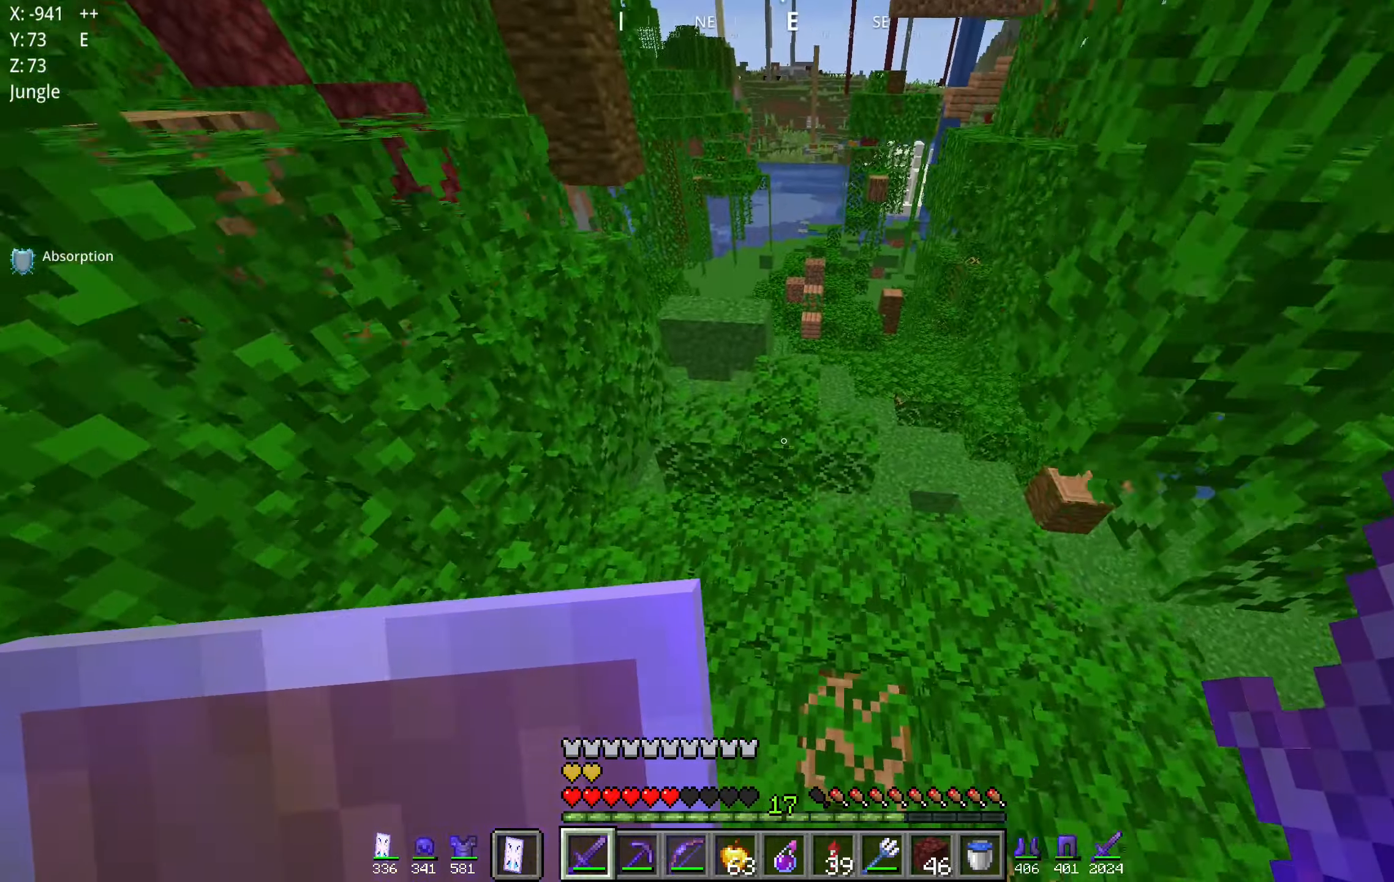
{"keys": ["space", "w"], "mouse": [], "events": []}
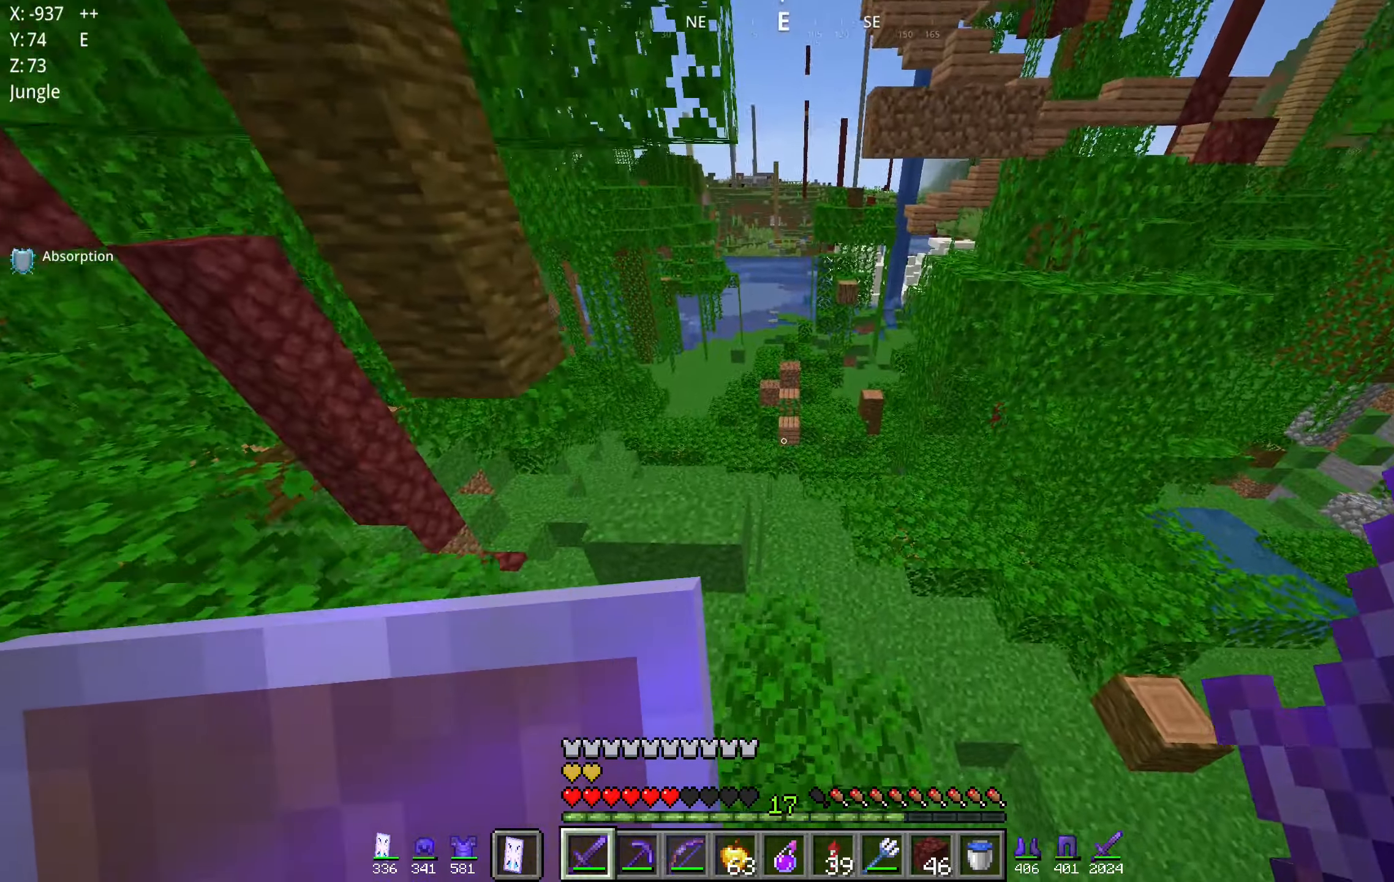
{"keys": ["space", "w"], "mouse": [], "events": []}
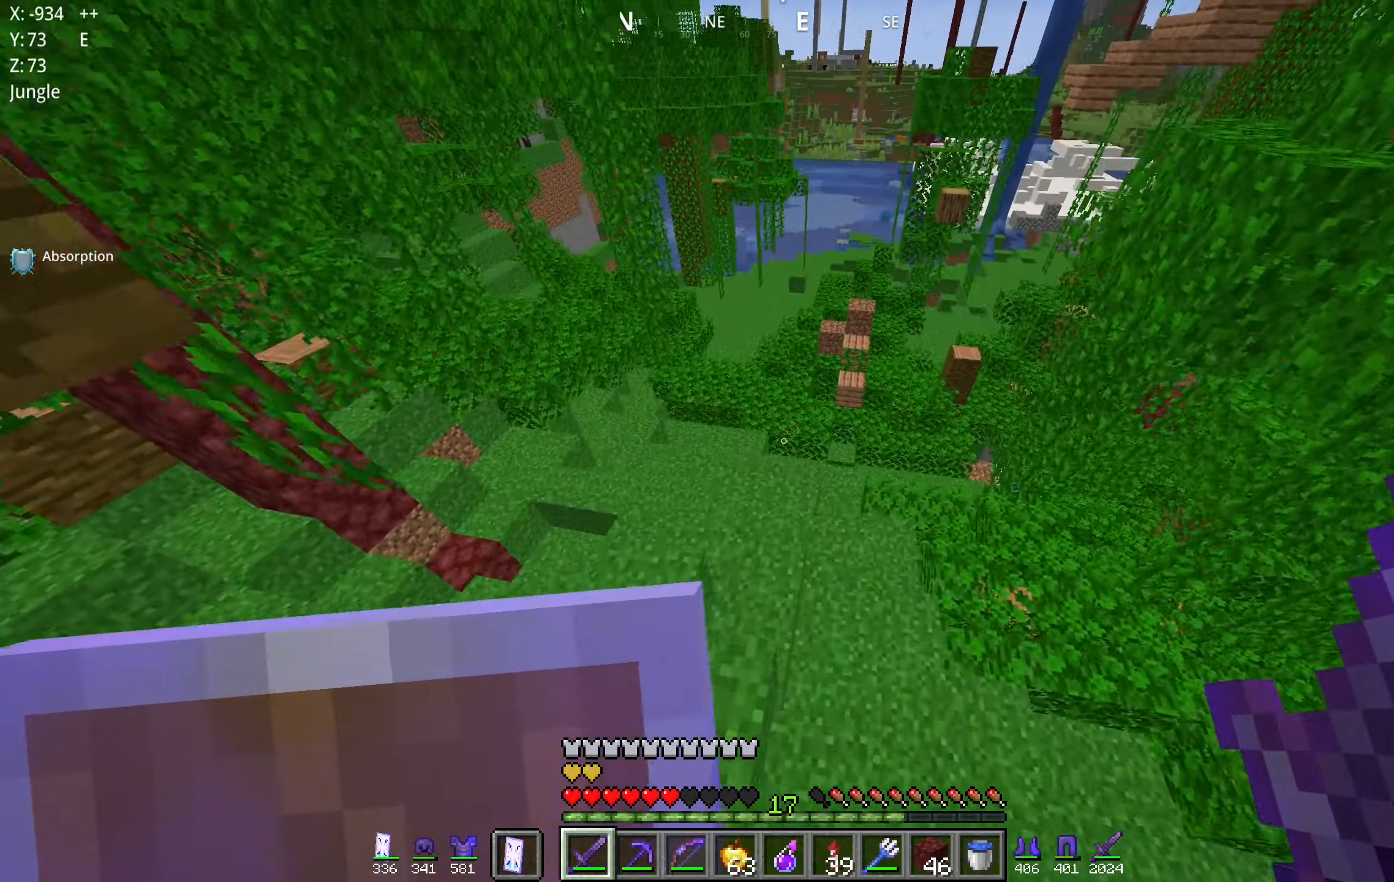
{"keys": ["space", "w"], "mouse": [], "events": []}
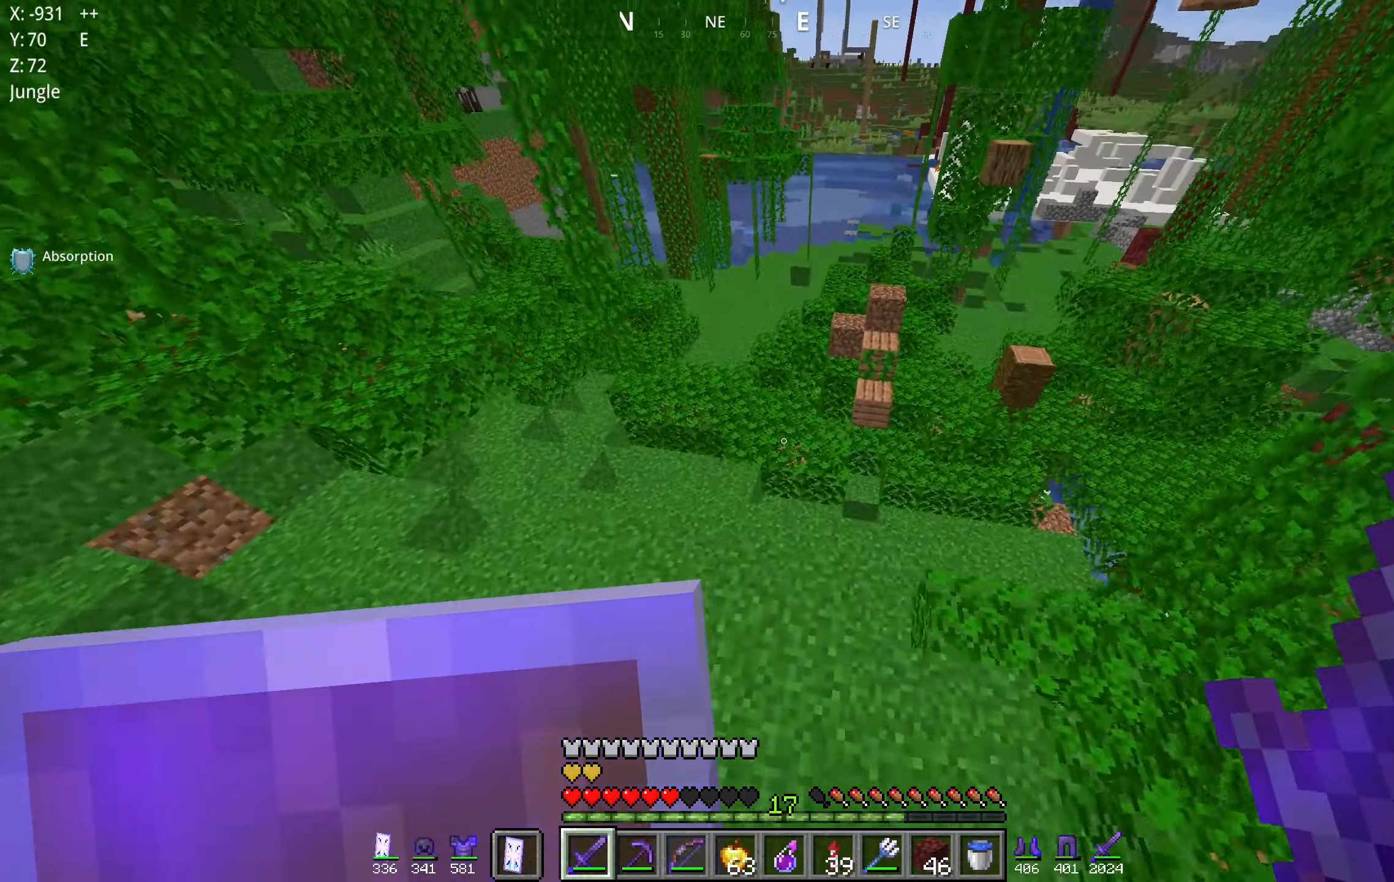
{"keys": ["a", "space", "w"], "mouse": [], "events": [[484, "a", "down"]]}
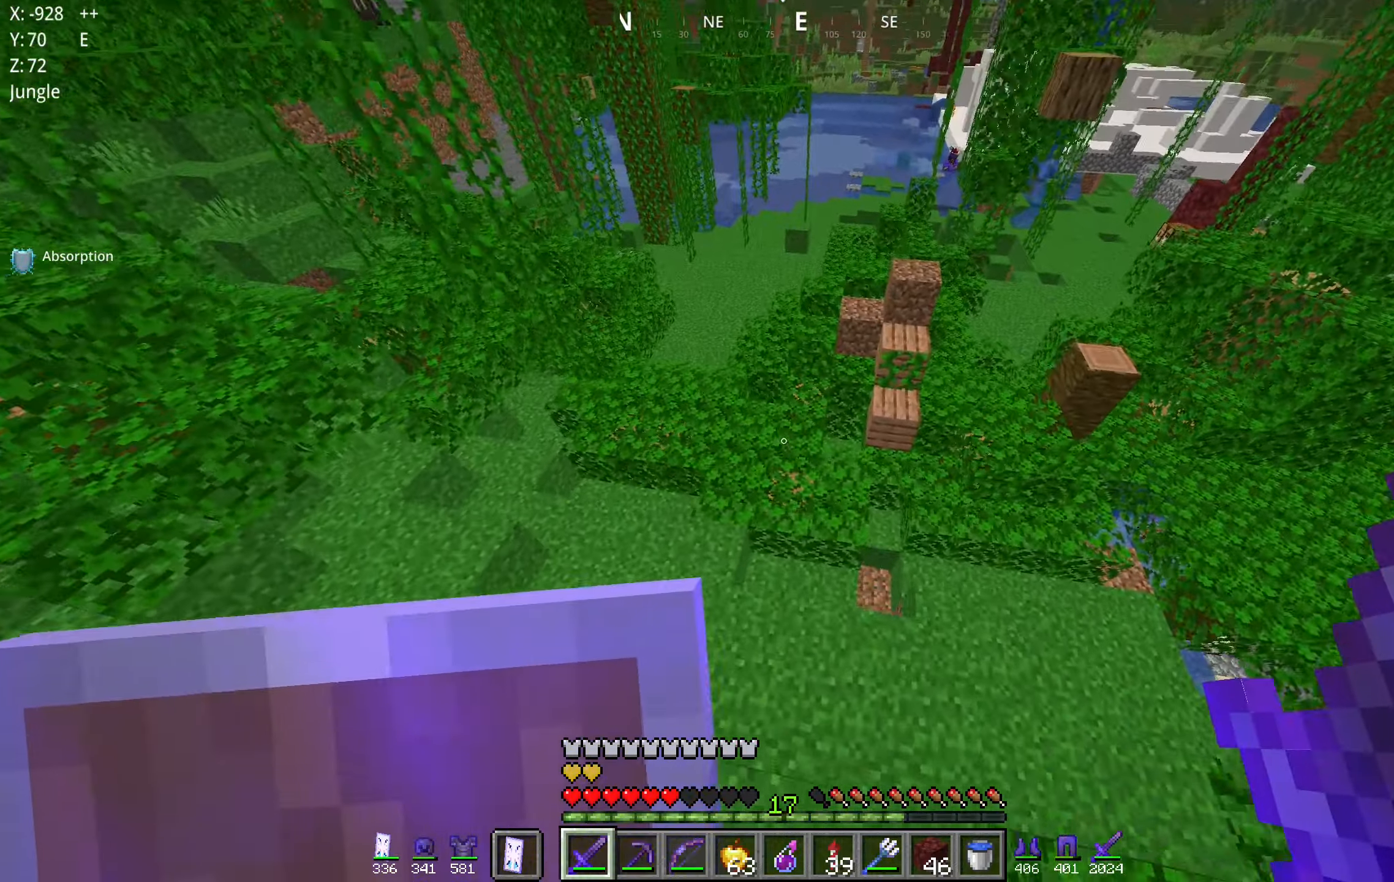
{"keys": ["space", "w"], "mouse": [], "events": [[317, "a", "up"]]}
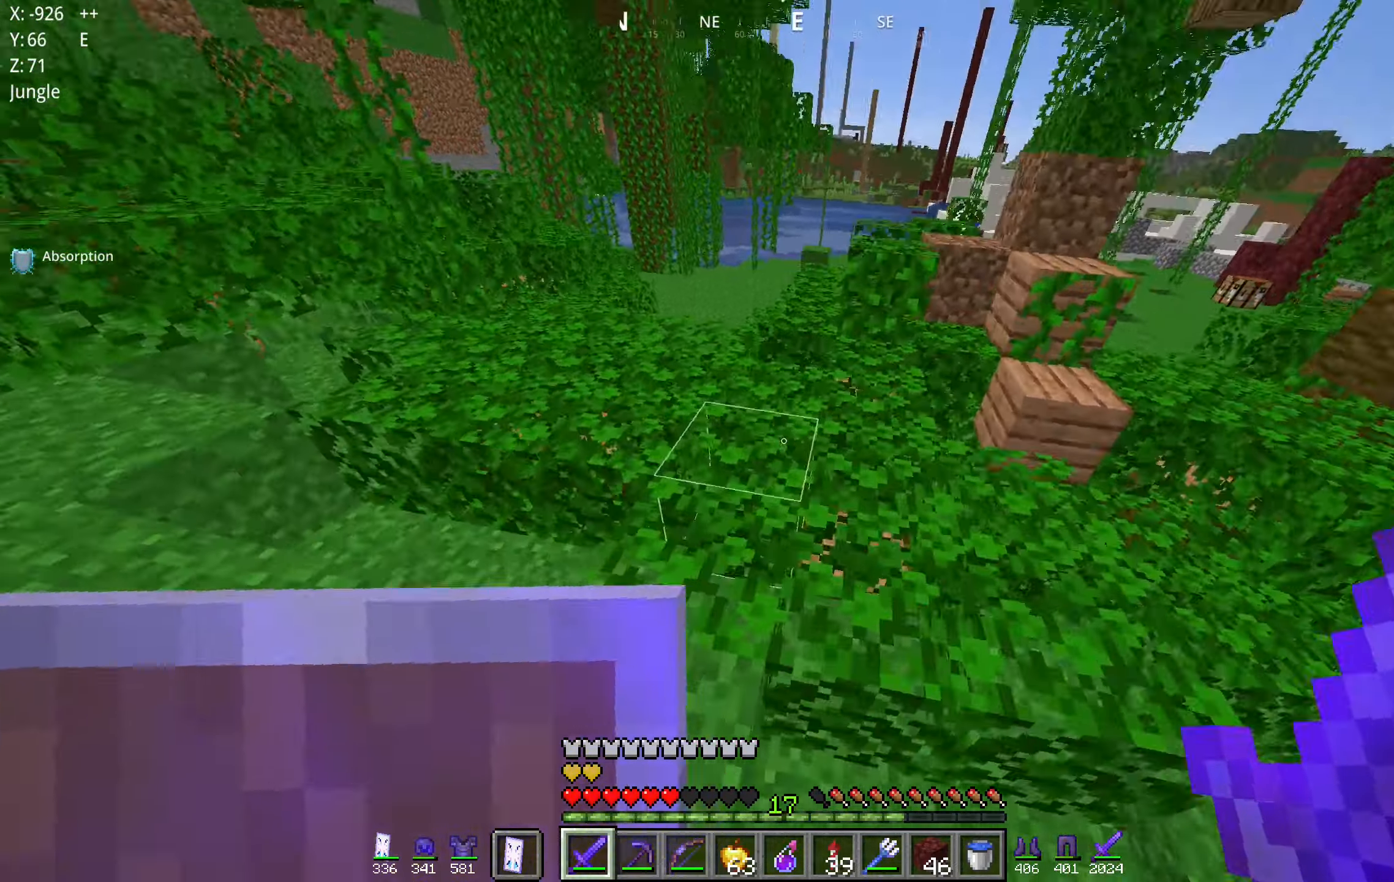
{"keys": ["space", "w"], "mouse": ["right"], "events": [[284, "mouse_right", "down"]]}
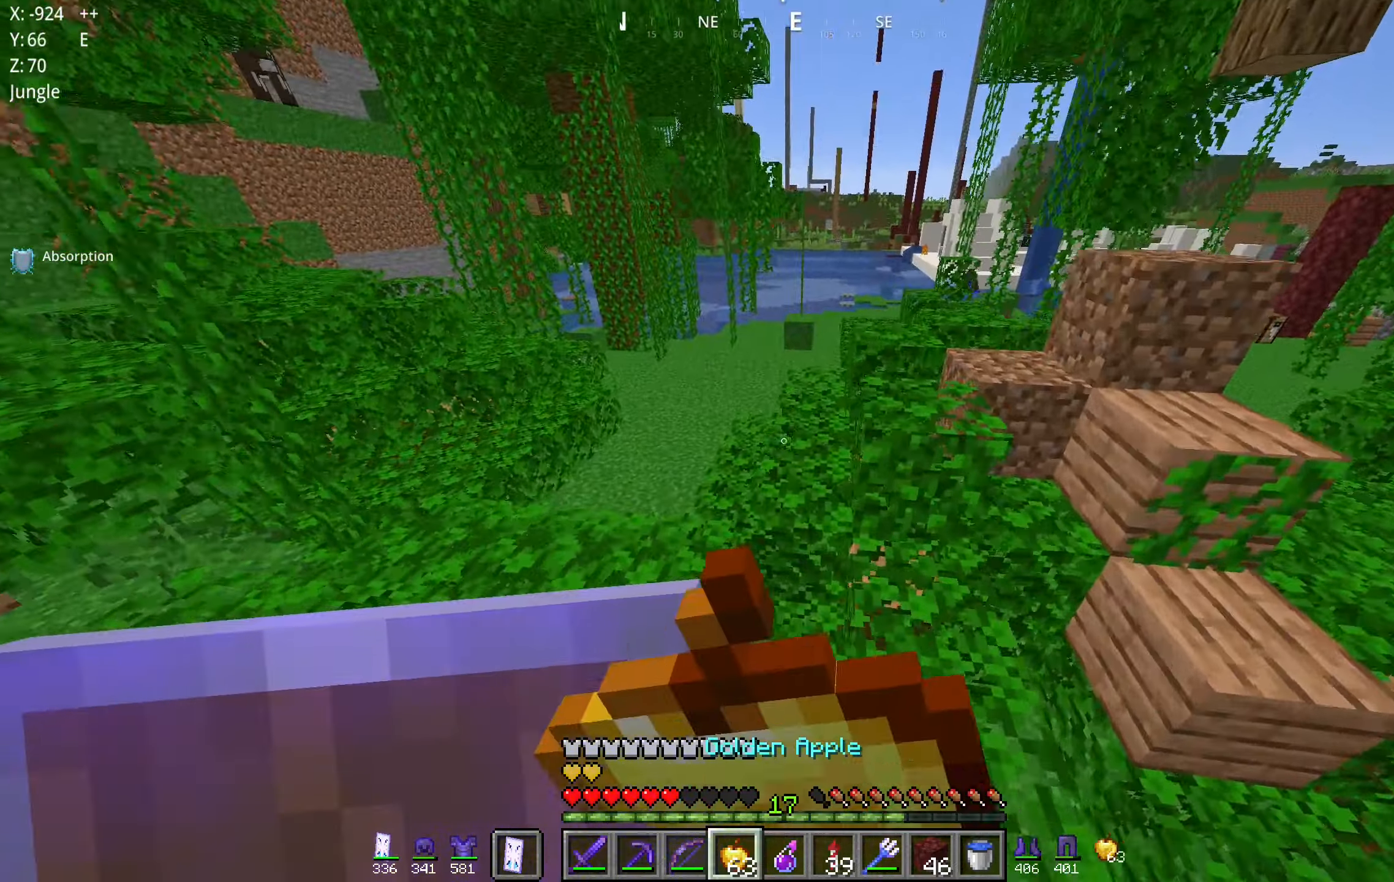
{"keys": ["a", "space", "w"], "mouse": ["right"], "events": [[34, "a", "down"]]}